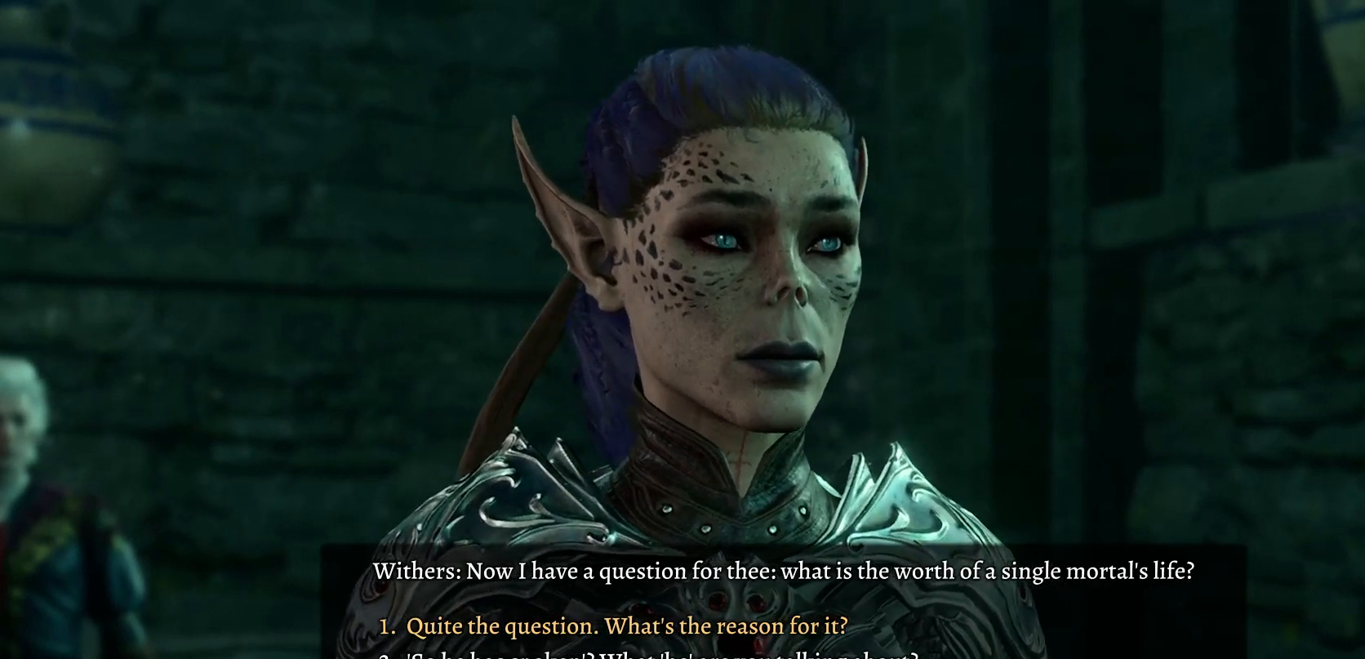
Gameplay with a controller (Xbox layout); each line is a JSON object with the inputs held at the frame after it. "events" lists button and stick changes between this image and that frame as [ms after this image, input, new state], when the widget could be followed in between. Not read: R1.
{"buttons": [], "left_stick": "center", "right_stick": "center", "events": [[67, "left_stick", "down"], [217, "left_stick", "center"], [317, "left_stick", "down"], [483, "left_stick", "center"]]}
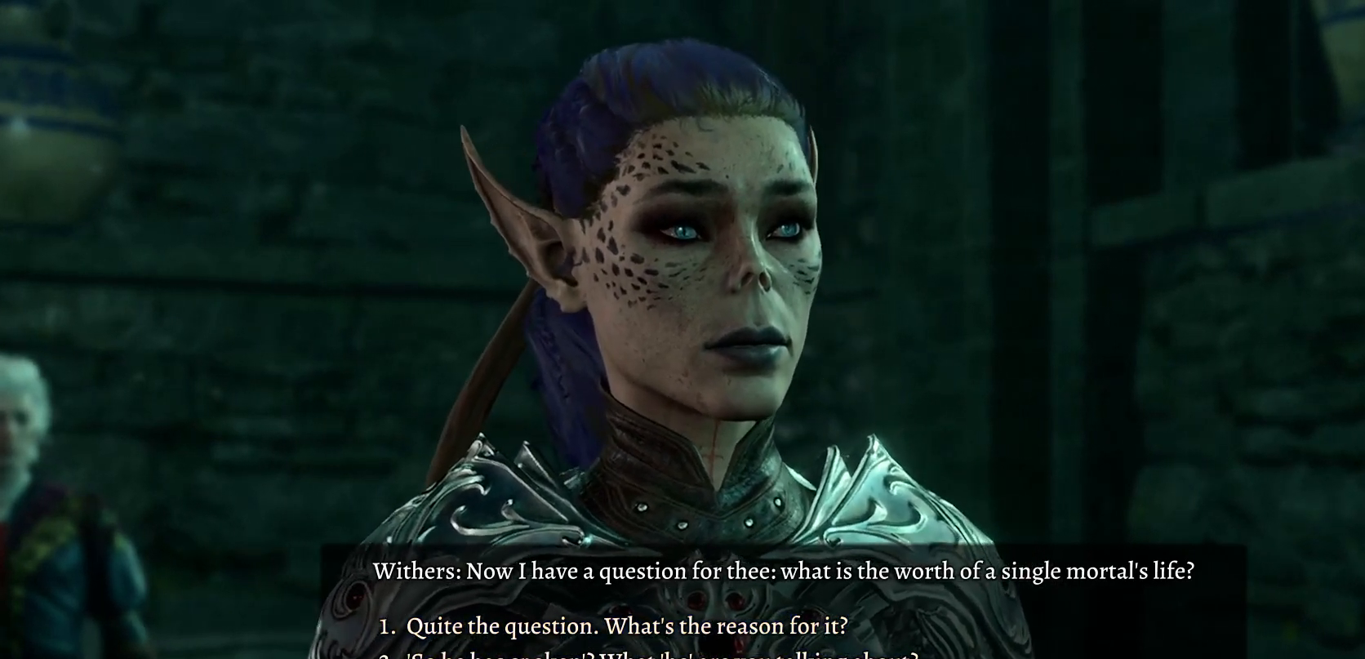
{"buttons": [], "left_stick": "center", "right_stick": "center", "events": [[317, "left_stick", "up"], [483, "left_stick", "center"]]}
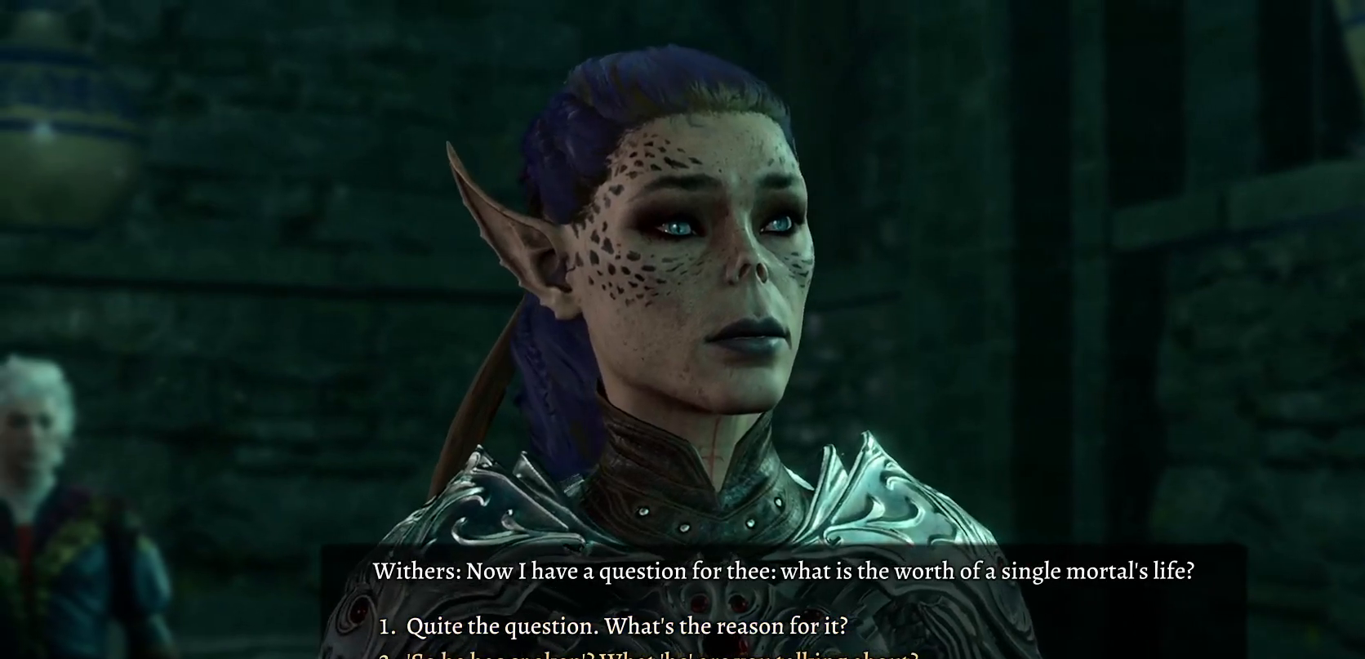
{"buttons": [], "left_stick": "center", "right_stick": "center", "events": []}
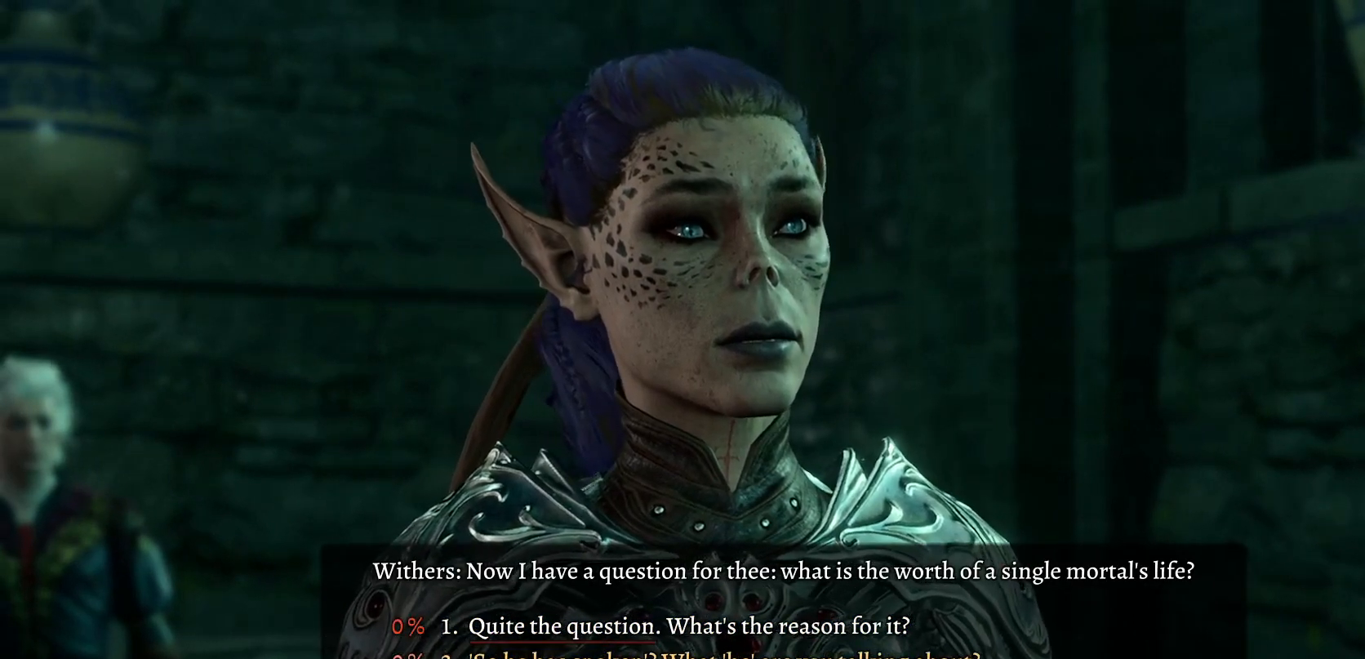
{"buttons": [], "left_stick": "center", "right_stick": "center", "events": []}
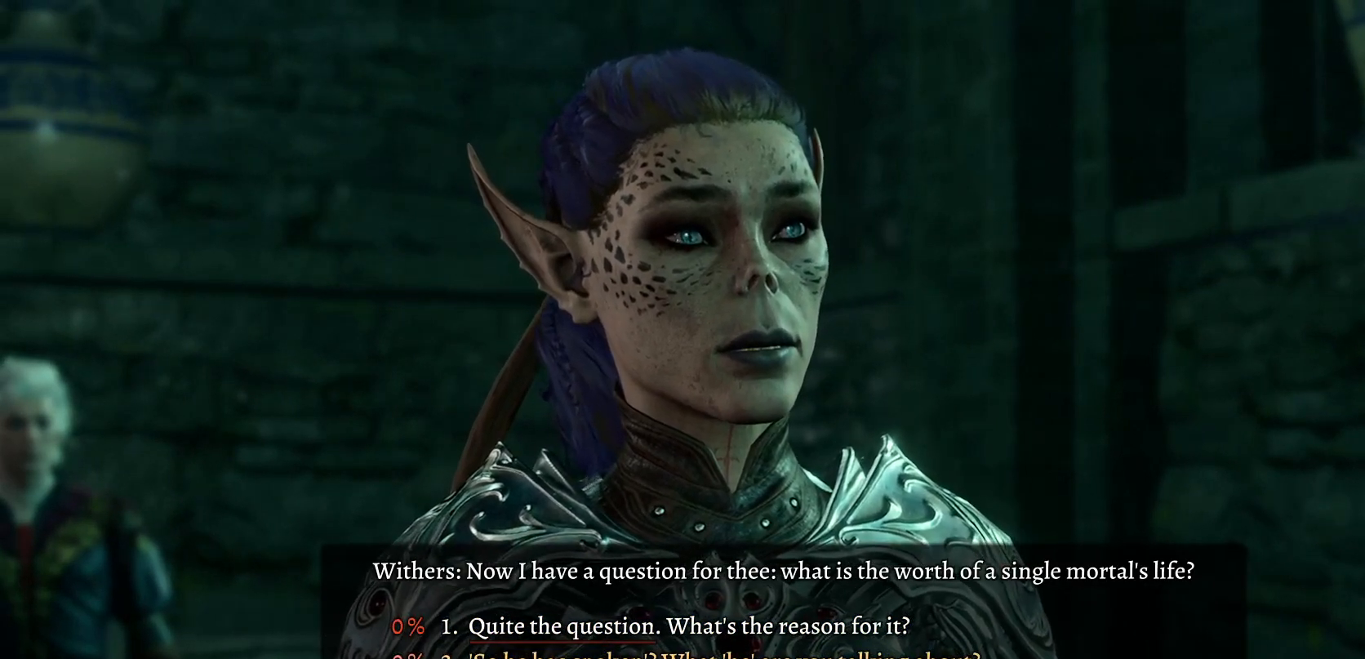
{"buttons": [], "left_stick": "down", "right_stick": "center", "events": [[133, "left_stick", "down"], [283, "left_stick", "center"], [417, "left_stick", "down"]]}
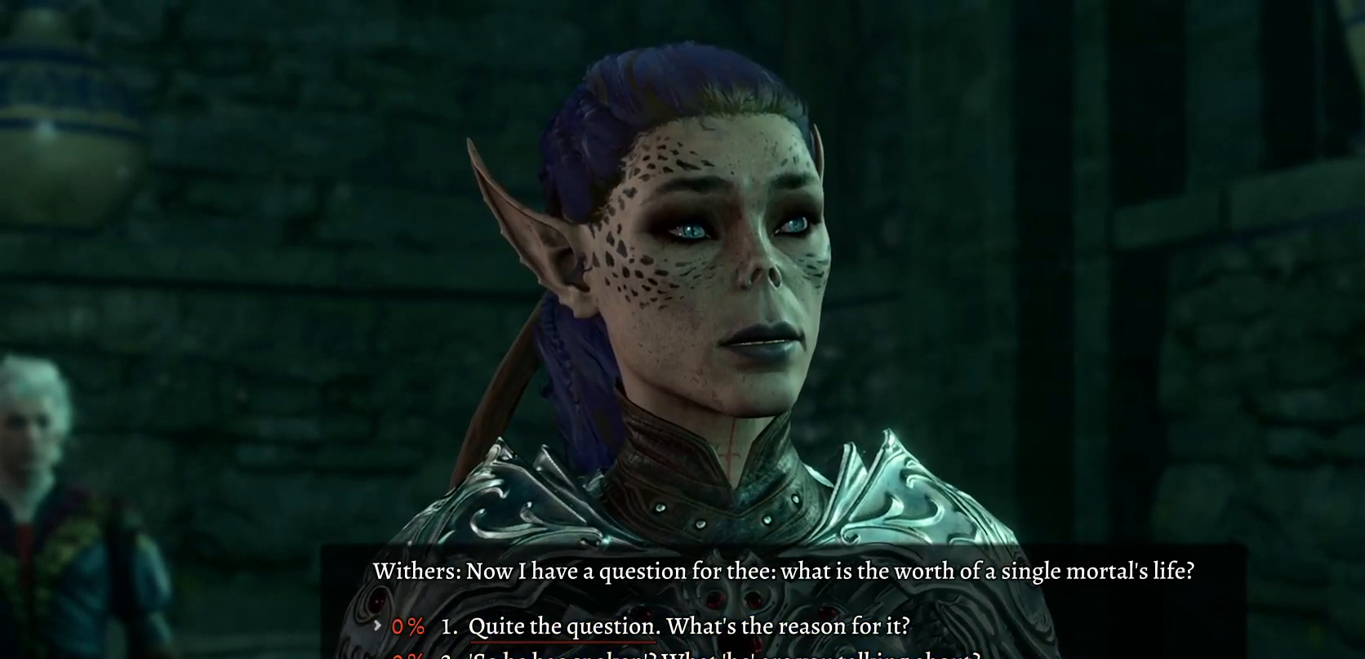
{"buttons": [], "left_stick": "center", "right_stick": "center", "events": [[83, "left_stick", "center"], [317, "left_stick", "up"], [433, "left_stick", "center"]]}
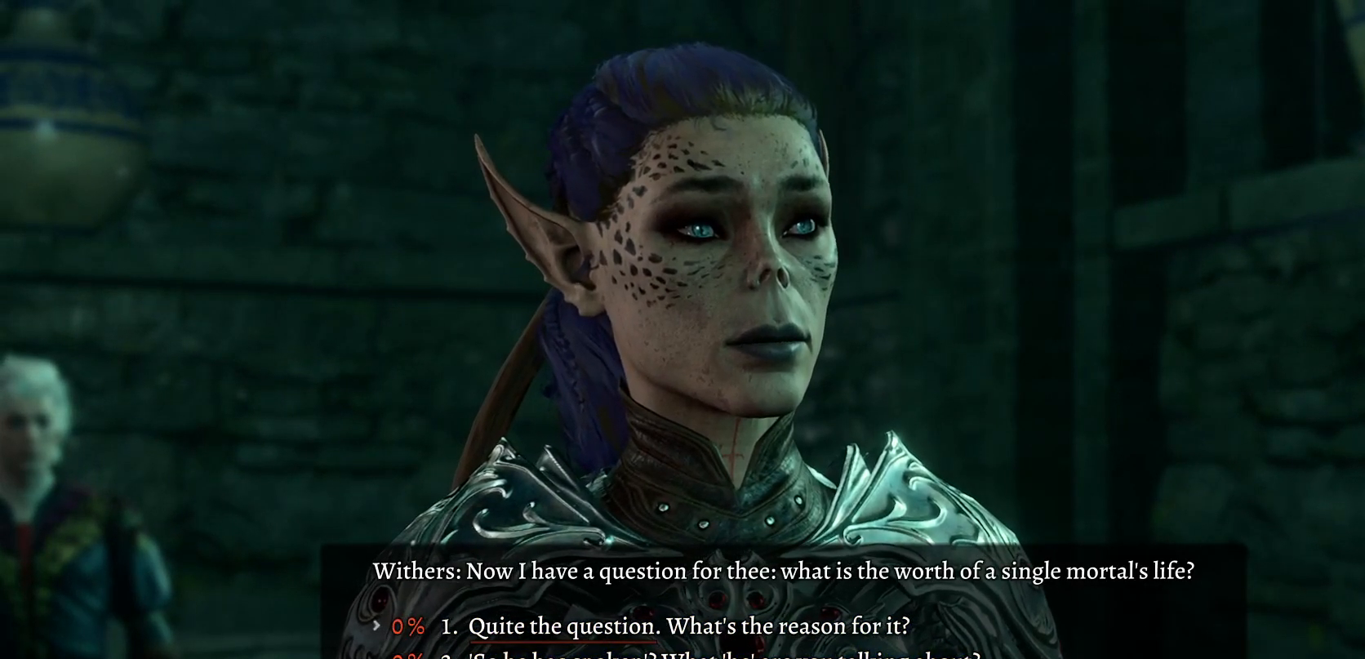
{"buttons": [], "left_stick": "center", "right_stick": "center", "events": [[250, "left_stick", "up"], [367, "left_stick", "center"]]}
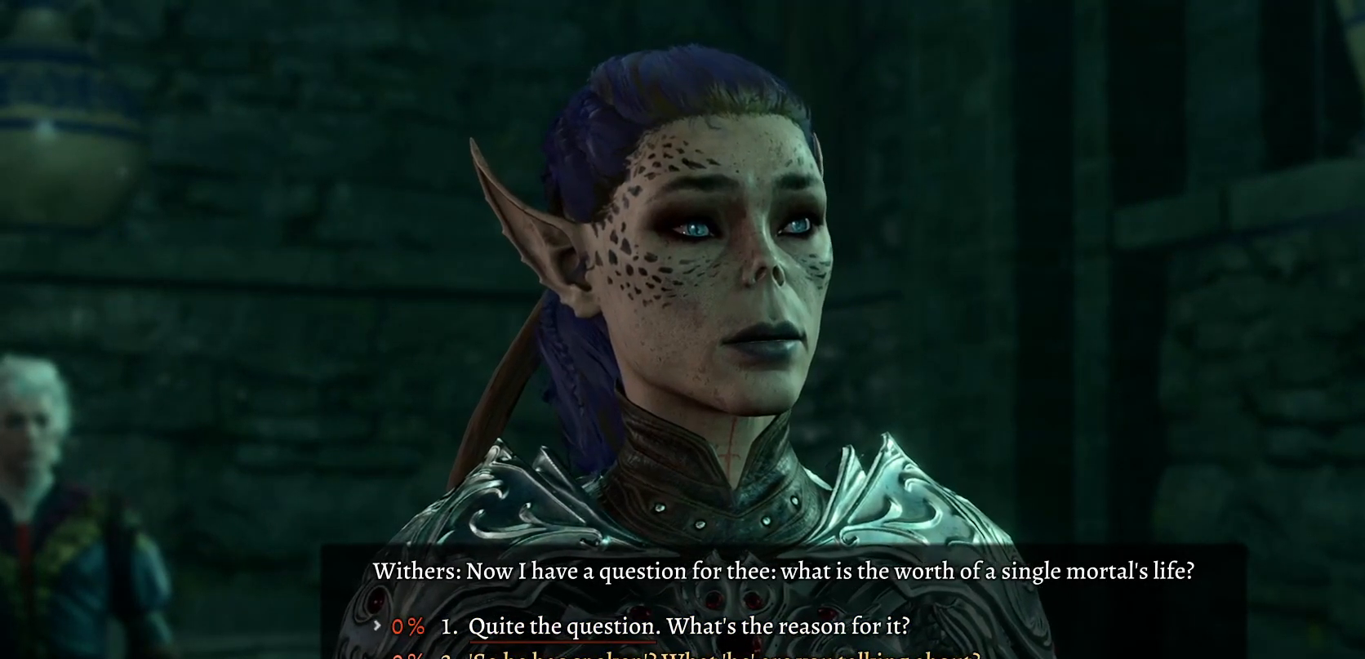
{"buttons": [], "left_stick": "center", "right_stick": "center", "events": [[133, "left_stick", "up"], [300, "left_stick", "center"]]}